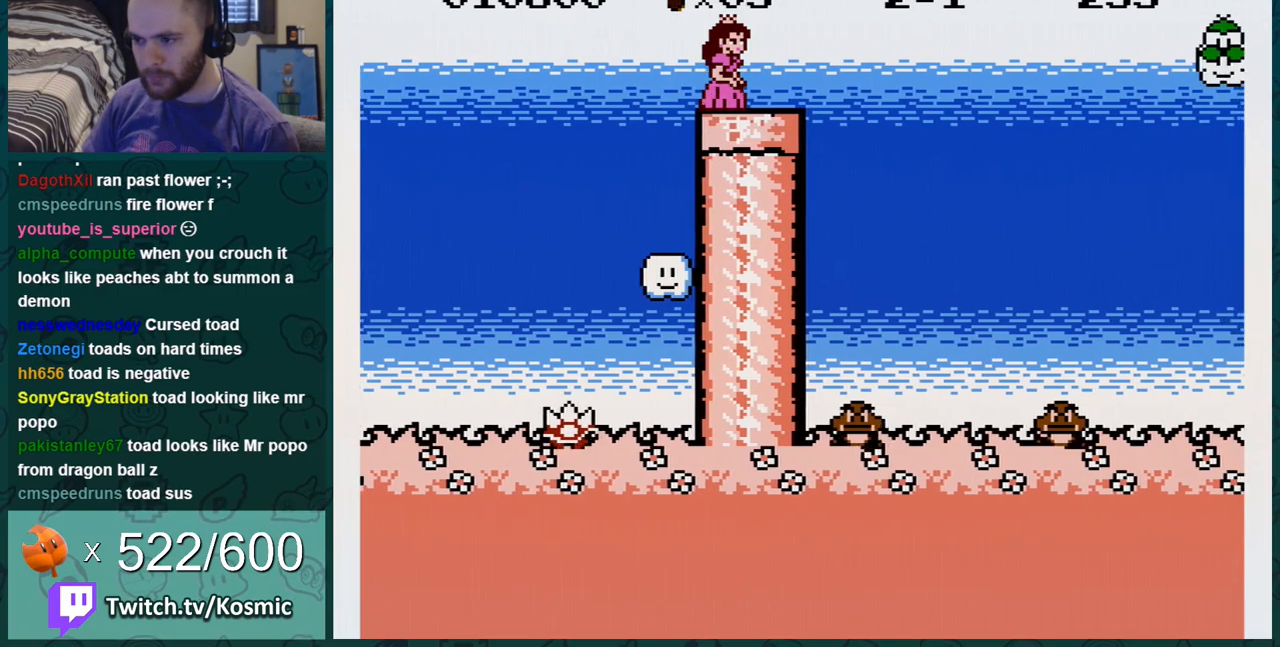
Gameplay with a controller (Nintendo layout); each line is a JSON object with the inputs held at the frame after it. "events" lists button and stick changes between this image and that frame as [ms after this image, input, new state], when the widget could be followed in between. Not read: L3 R3.
{"buttons": ["A", "B", "DPAD_RIGHT"], "events": [[317, "DPAD_DOWN", "up"], [351, "DPAD_RIGHT", "down"], [501, "A", "down"]]}
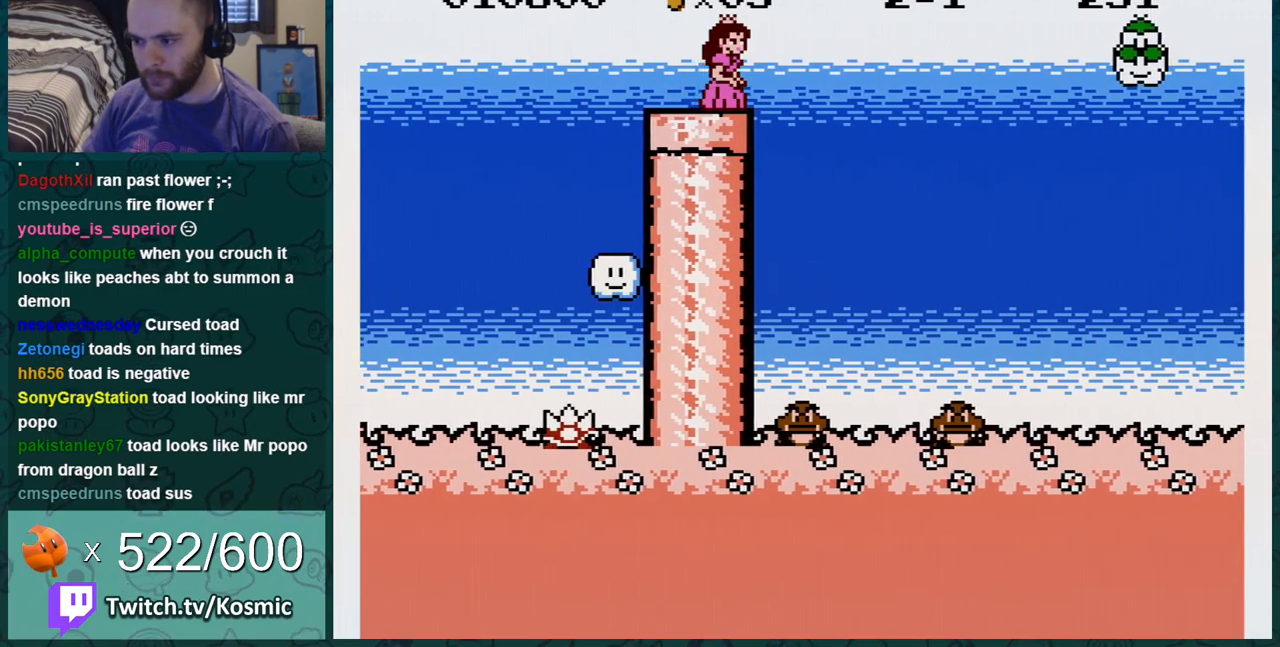
{"buttons": ["B", "DPAD_RIGHT"], "events": [[100, "A", "up"]]}
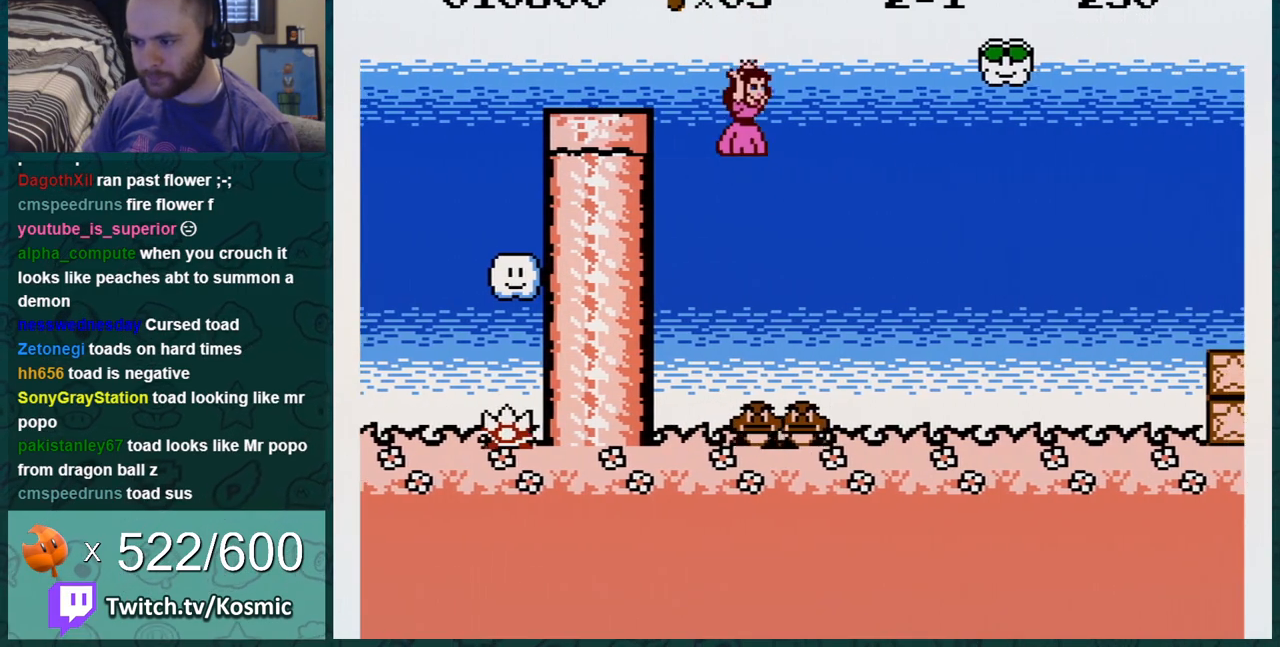
{"buttons": ["B", "DPAD_RIGHT"], "events": [[101, "DPAD_RIGHT", "up"], [384, "DPAD_RIGHT", "down"]]}
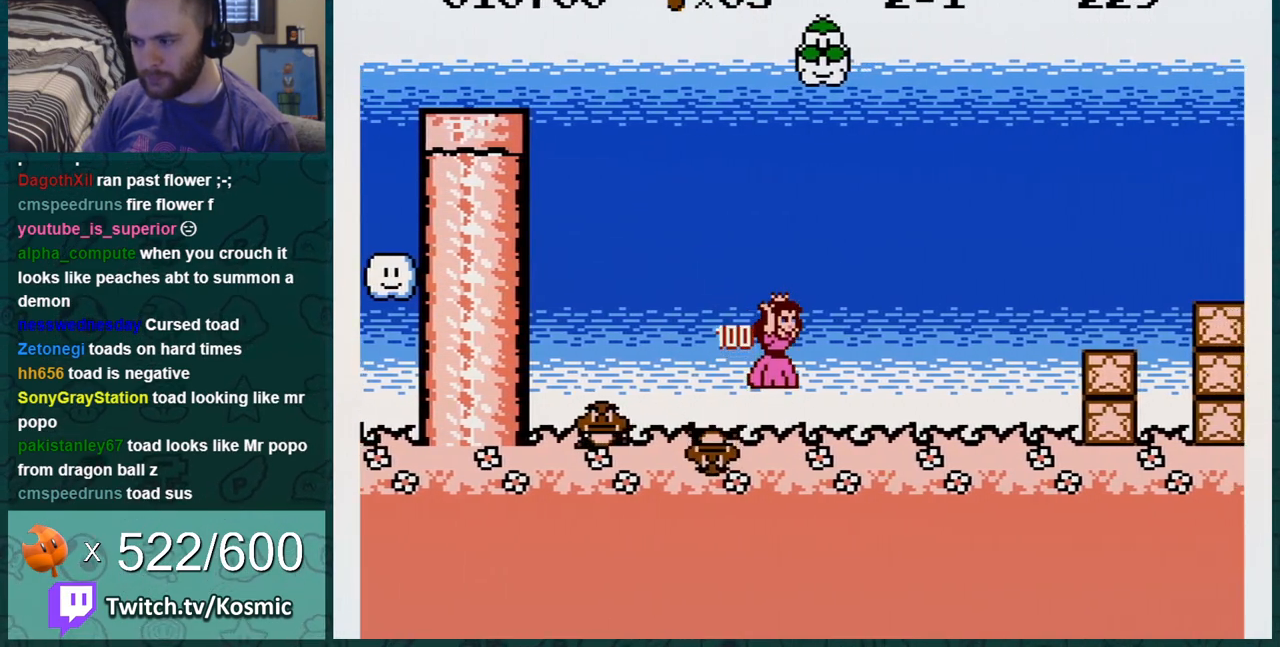
{"buttons": ["A", "B", "DPAD_DOWN"], "events": [[467, "DPAD_DOWN", "down"], [467, "DPAD_RIGHT", "up"], [500, "A", "down"]]}
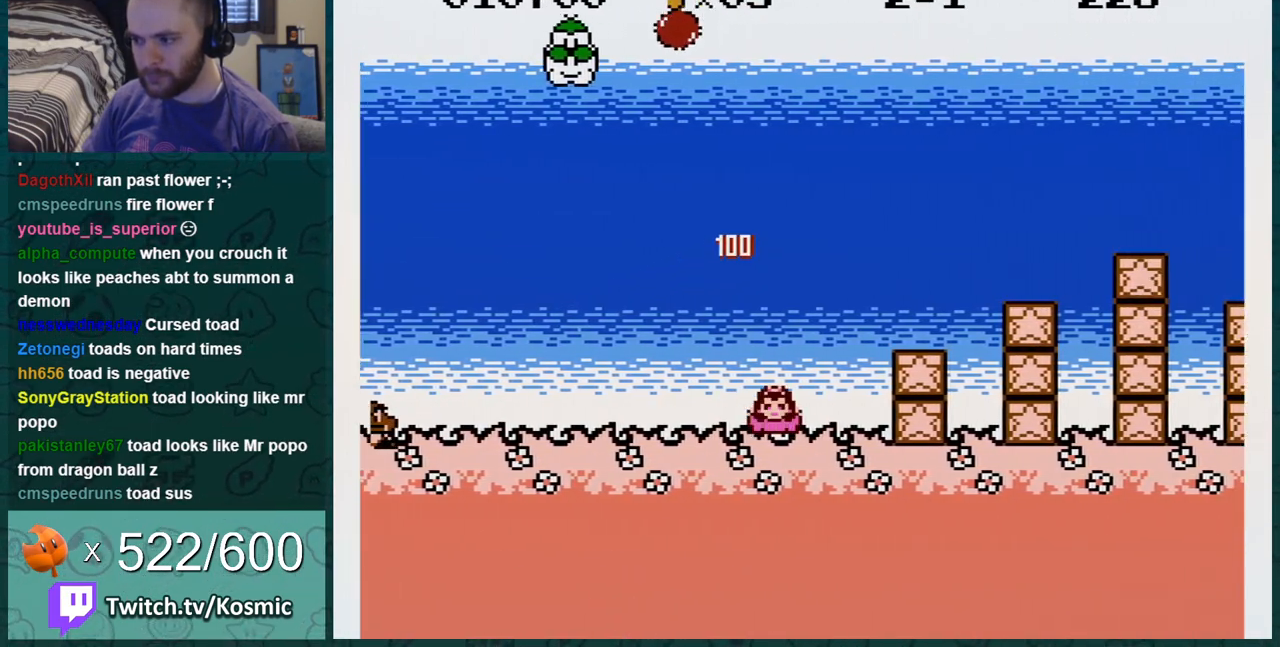
{"buttons": ["A", "B", "DPAD_RIGHT"], "events": [[34, "A", "up"], [317, "A", "down"], [418, "DPAD_RIGHT", "down"], [434, "DPAD_DOWN", "up"]]}
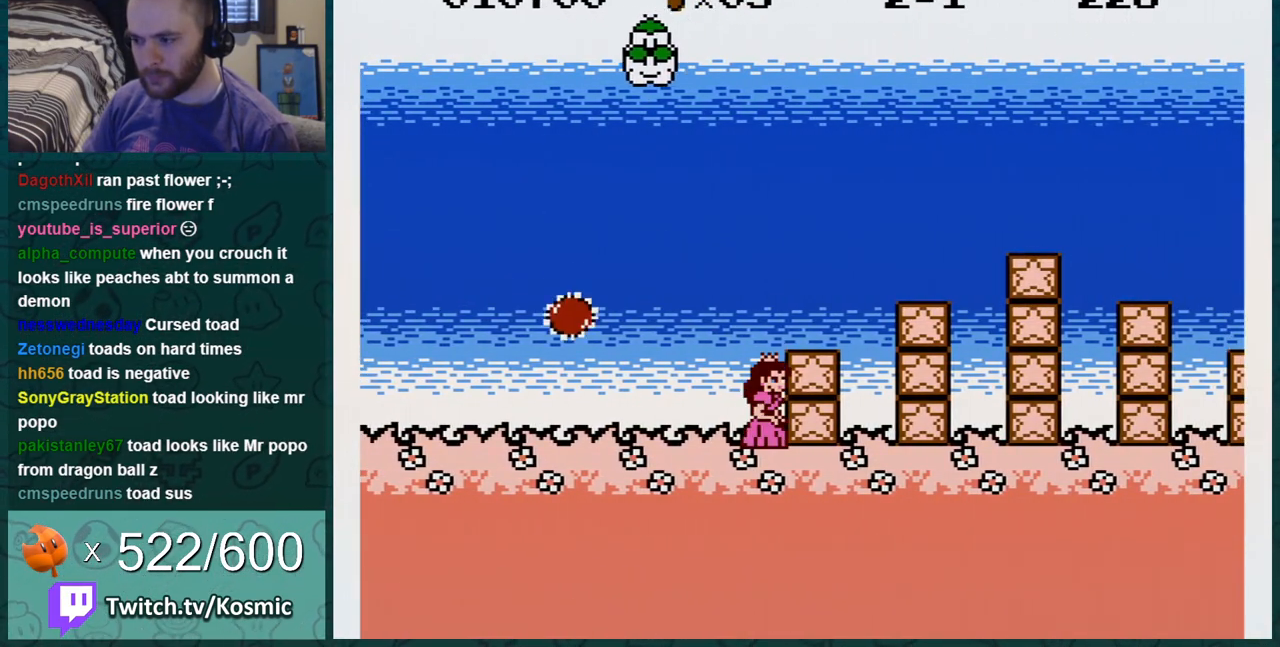
{"buttons": ["B", "DPAD_RIGHT"], "events": [[33, "A", "up"], [67, "DPAD_DOWN", "down"], [67, "DPAD_RIGHT", "up"], [100, "DPAD_DOWN", "up"], [167, "A", "down"], [200, "DPAD_RIGHT", "down"], [367, "A", "up"]]}
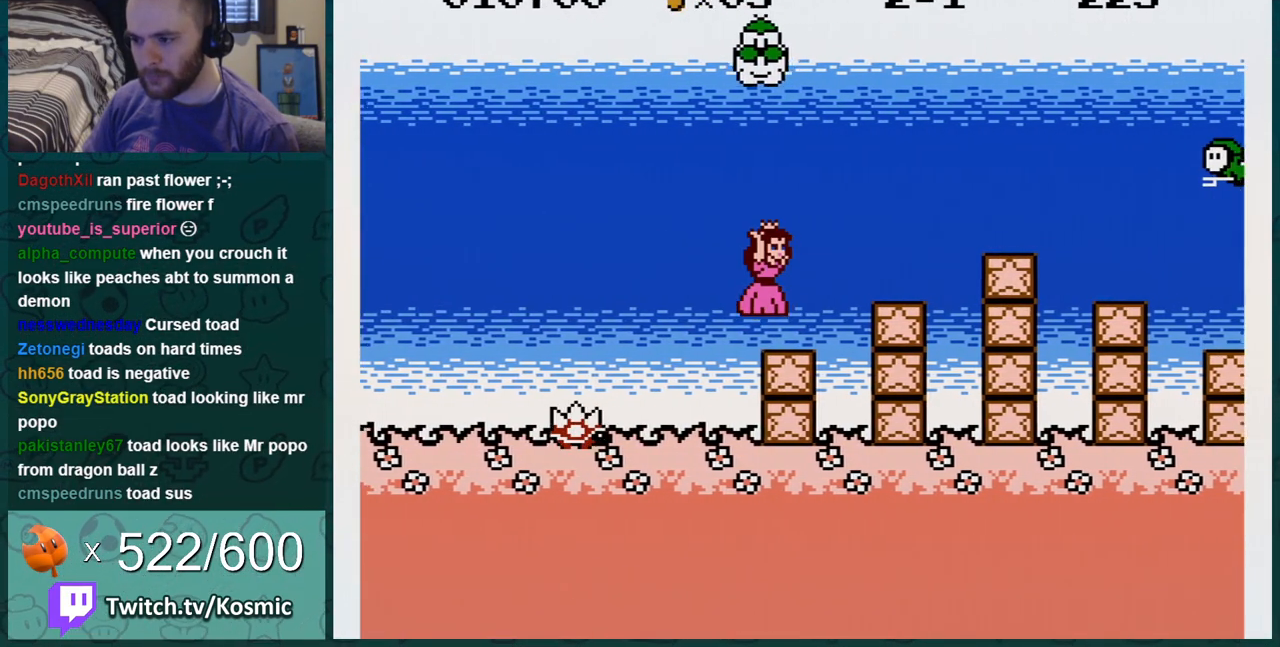
{"buttons": ["B"], "events": [[184, "A", "down"], [317, "A", "up"], [351, "DPAD_LEFT", "down"], [351, "DPAD_RIGHT", "up"], [501, "DPAD_LEFT", "up"]]}
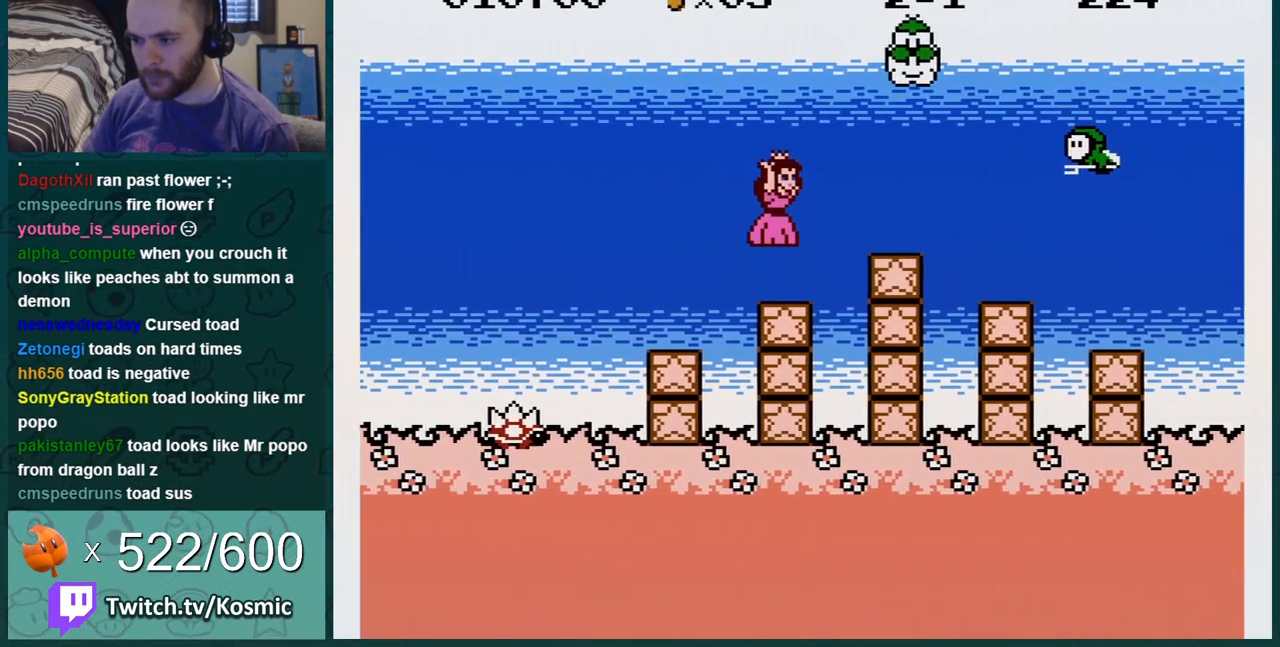
{"buttons": ["B", "DPAD_LEFT"], "events": [[100, "DPAD_RIGHT", "down"], [150, "A", "down"], [217, "A", "up"], [217, "DPAD_RIGHT", "up"], [317, "DPAD_LEFT", "down"]]}
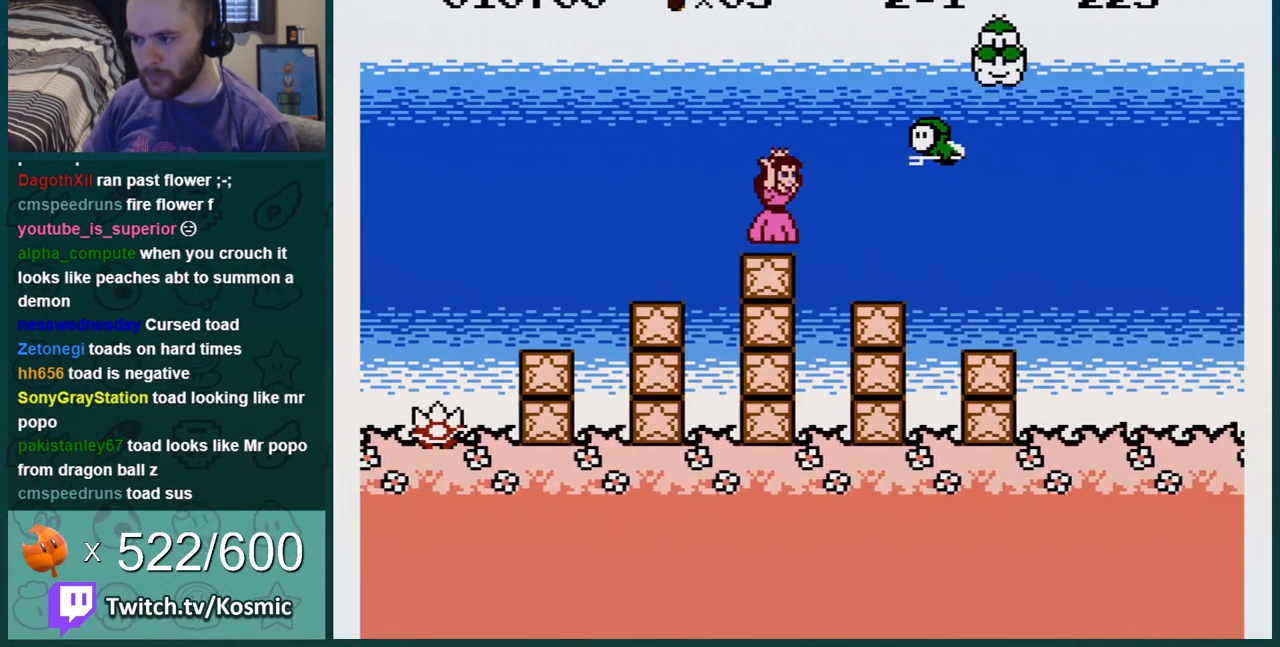
{"buttons": ["A", "B", "DPAD_RIGHT"], "events": [[84, "DPAD_LEFT", "up"], [184, "DPAD_DOWN", "down"], [217, "A", "down"], [334, "DPAD_RIGHT", "down"], [401, "DPAD_DOWN", "up"]]}
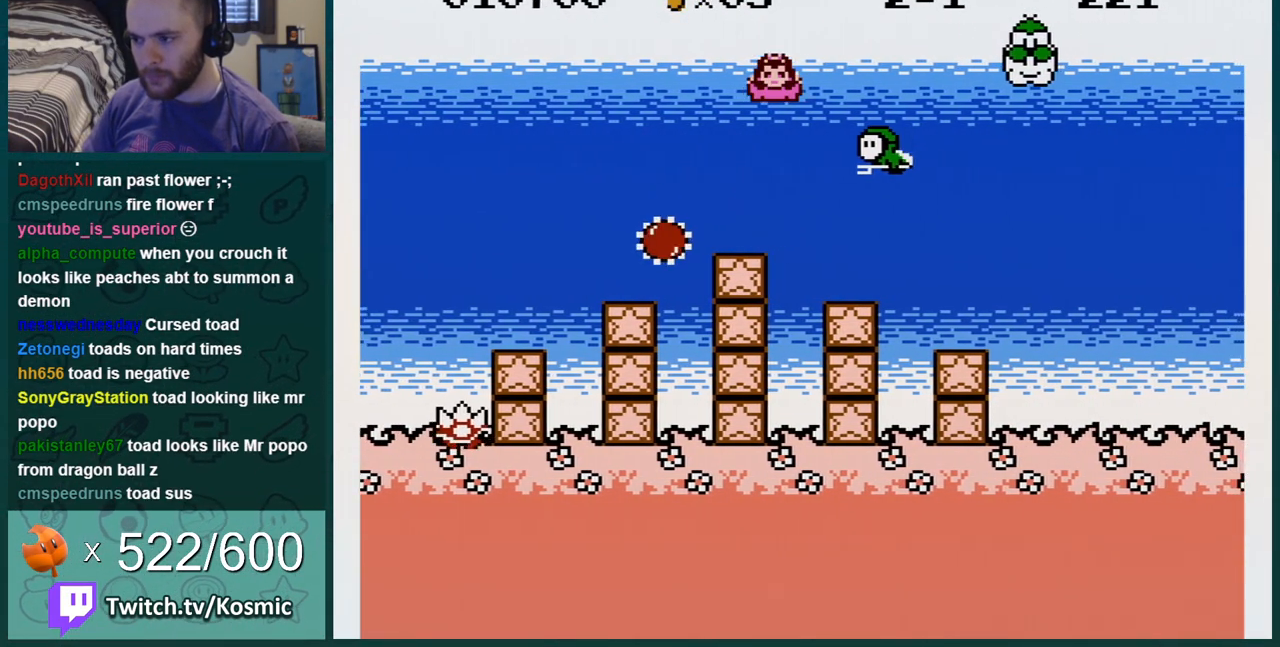
{"buttons": ["B"], "events": [[67, "A", "up"], [183, "DPAD_RIGHT", "up"], [284, "DPAD_LEFT", "down"], [467, "DPAD_LEFT", "up"]]}
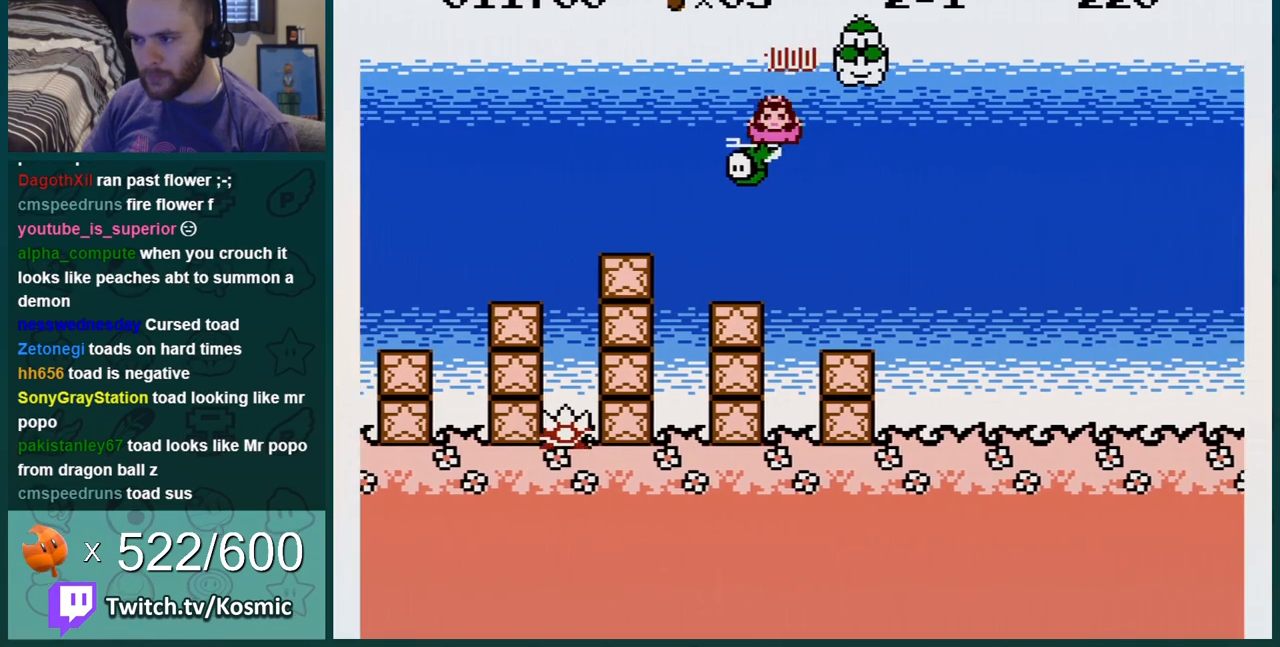
{"buttons": ["B", "DPAD_RIGHT"], "events": [[34, "DPAD_RIGHT", "down"]]}
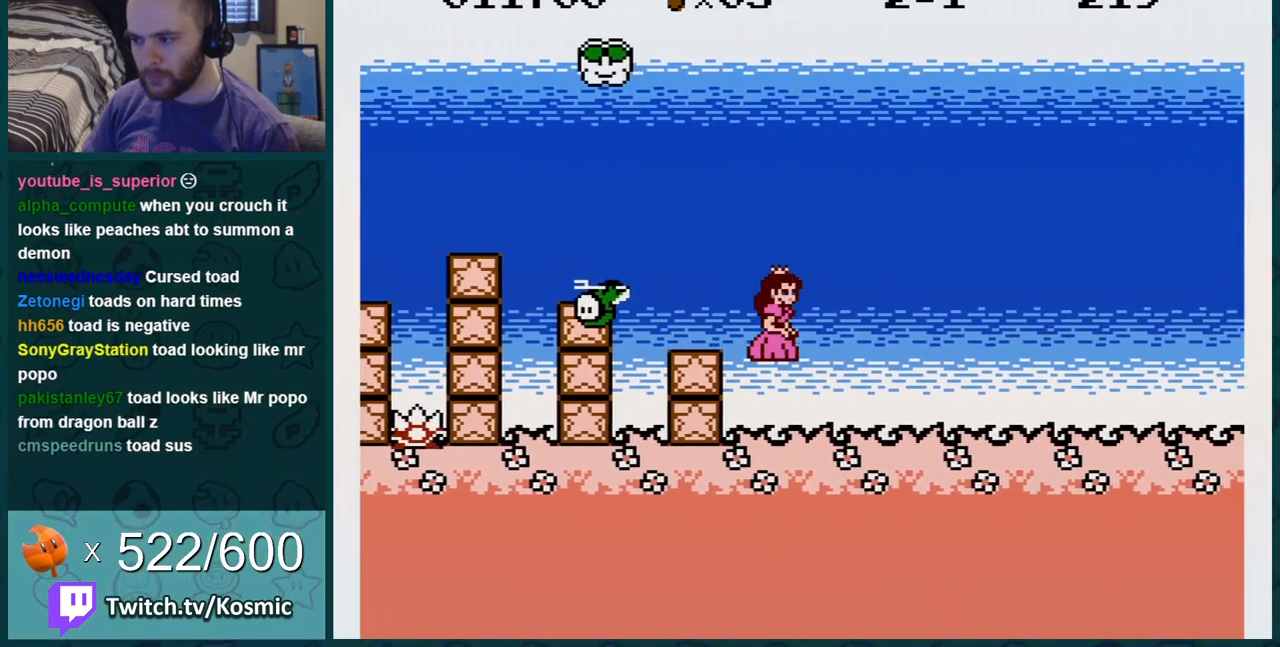
{"buttons": ["B", "DPAD_RIGHT"], "events": []}
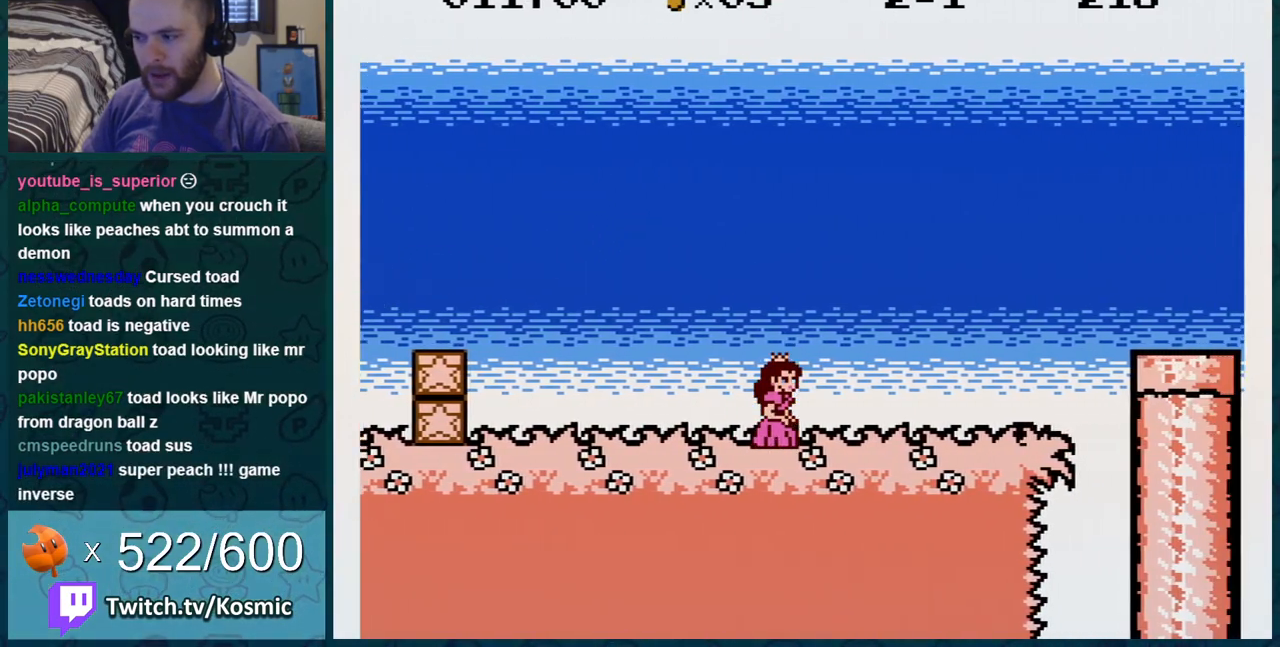
{"buttons": ["A", "B"], "events": [[267, "DPAD_RIGHT", "up"], [301, "DPAD_DOWN", "down"], [334, "A", "down"], [434, "DPAD_DOWN", "up"]]}
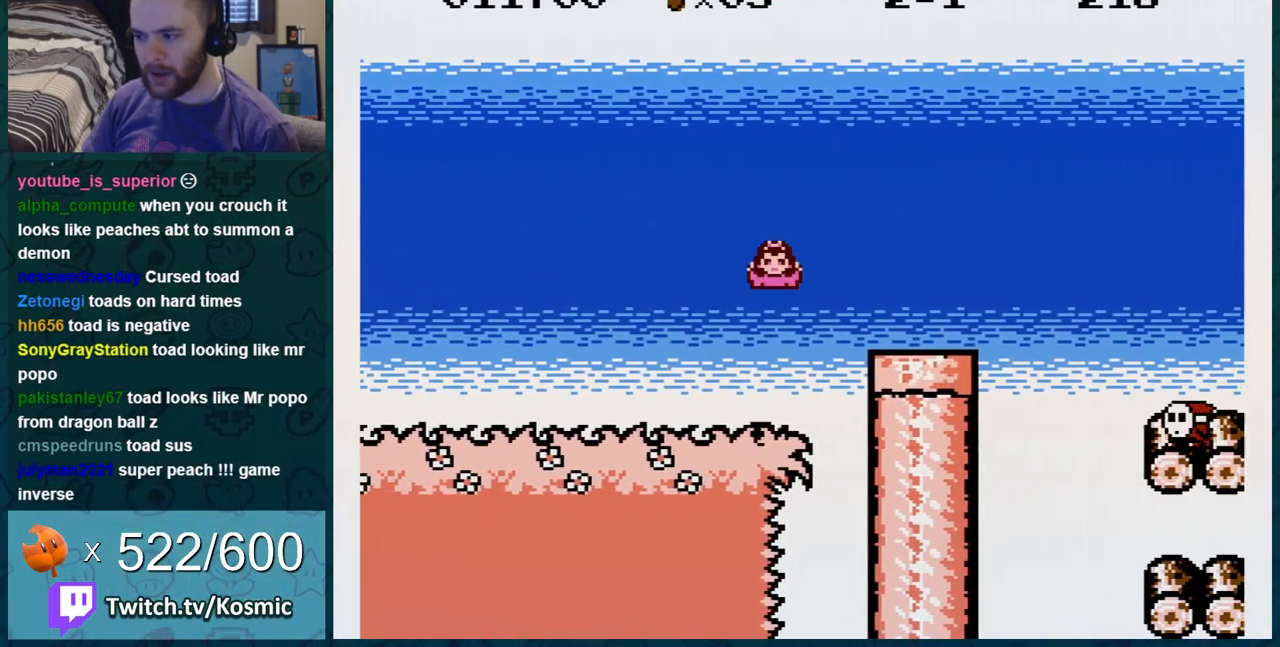
{"buttons": ["B", "DPAD_LEFT"], "events": [[50, "A", "up"], [50, "DPAD_LEFT", "down"]]}
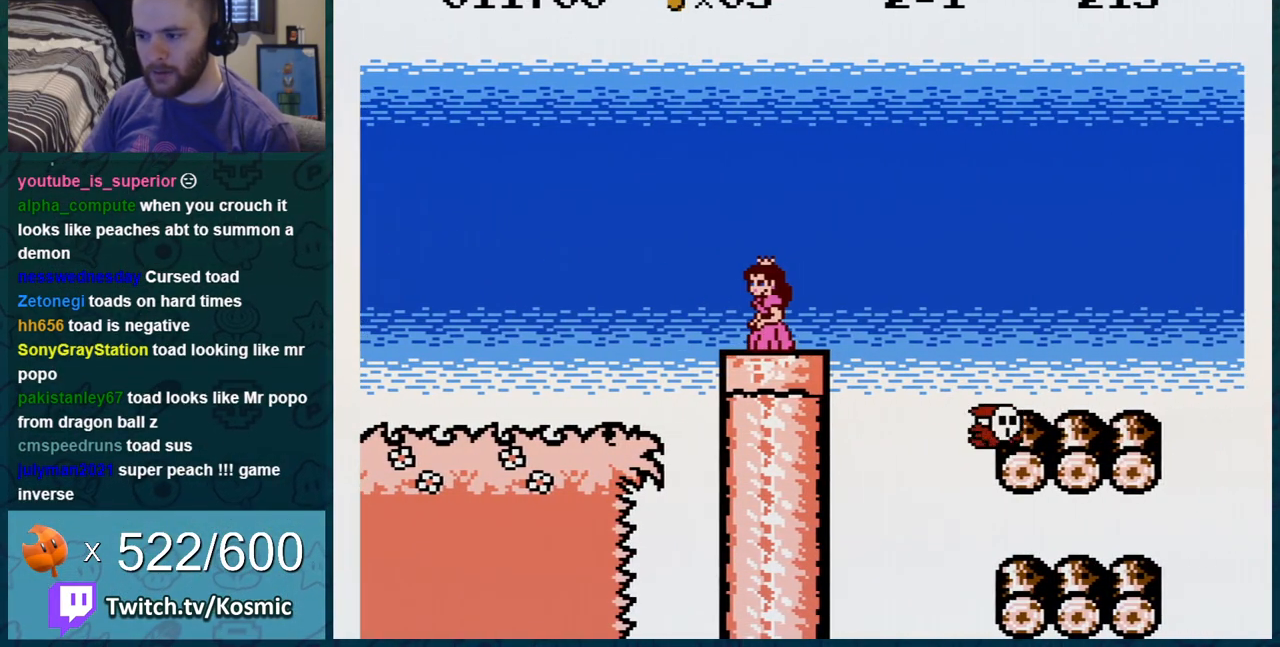
{"buttons": ["B", "DPAD_RIGHT"], "events": [[84, "DPAD_LEFT", "up"], [117, "DPAD_DOWN", "down"], [234, "DPAD_DOWN", "up"], [334, "DPAD_DOWN", "down"], [418, "DPAD_DOWN", "up"], [451, "DPAD_RIGHT", "down"]]}
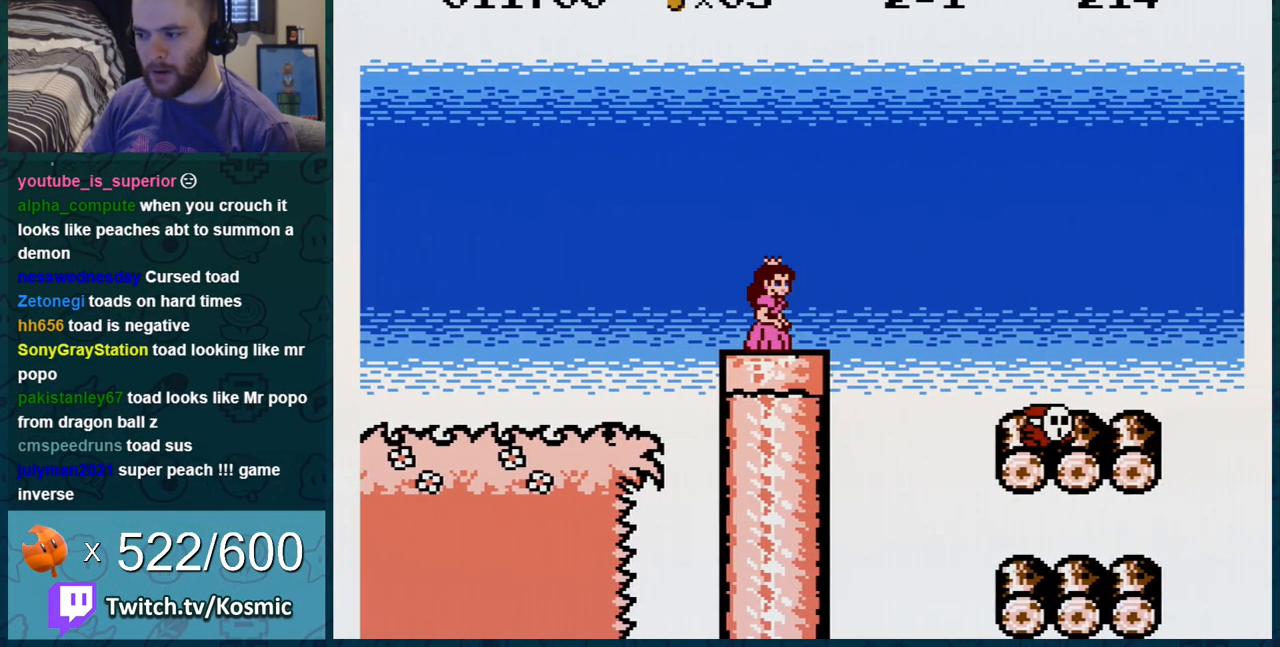
{"buttons": ["A", "B", "DPAD_RIGHT"], "events": [[217, "A", "down"]]}
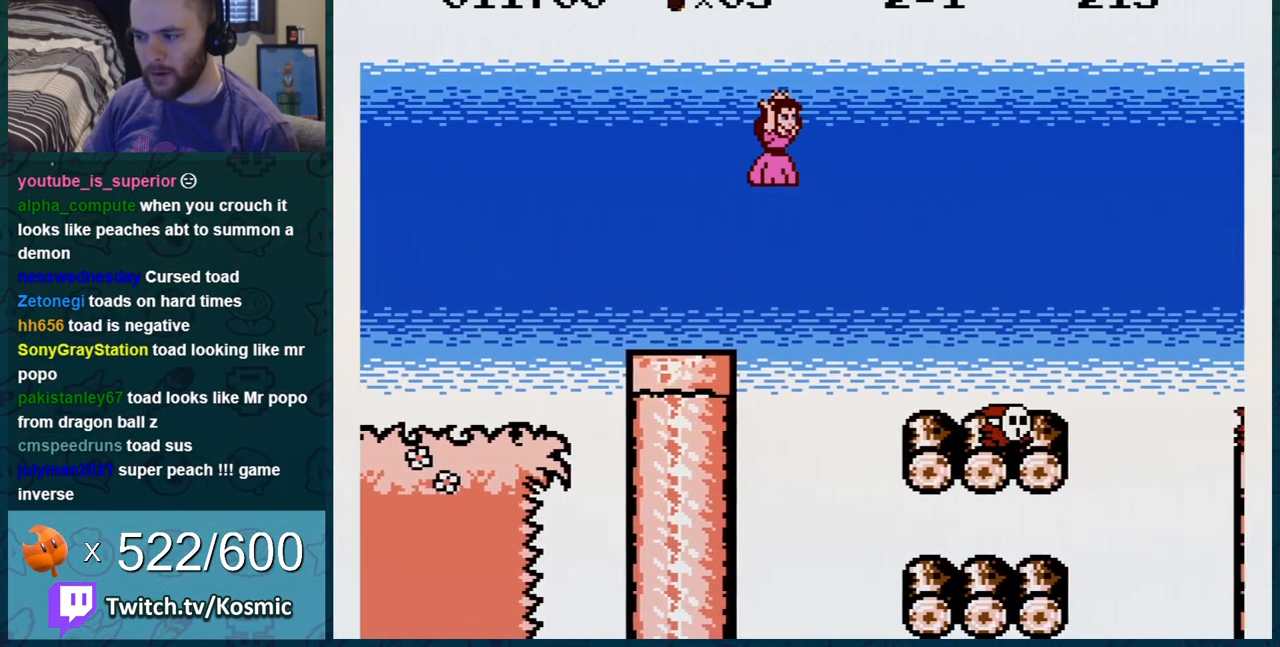
{"buttons": ["B", "DPAD_LEFT"], "events": [[51, "A", "up"], [234, "DPAD_RIGHT", "up"], [401, "DPAD_LEFT", "down"]]}
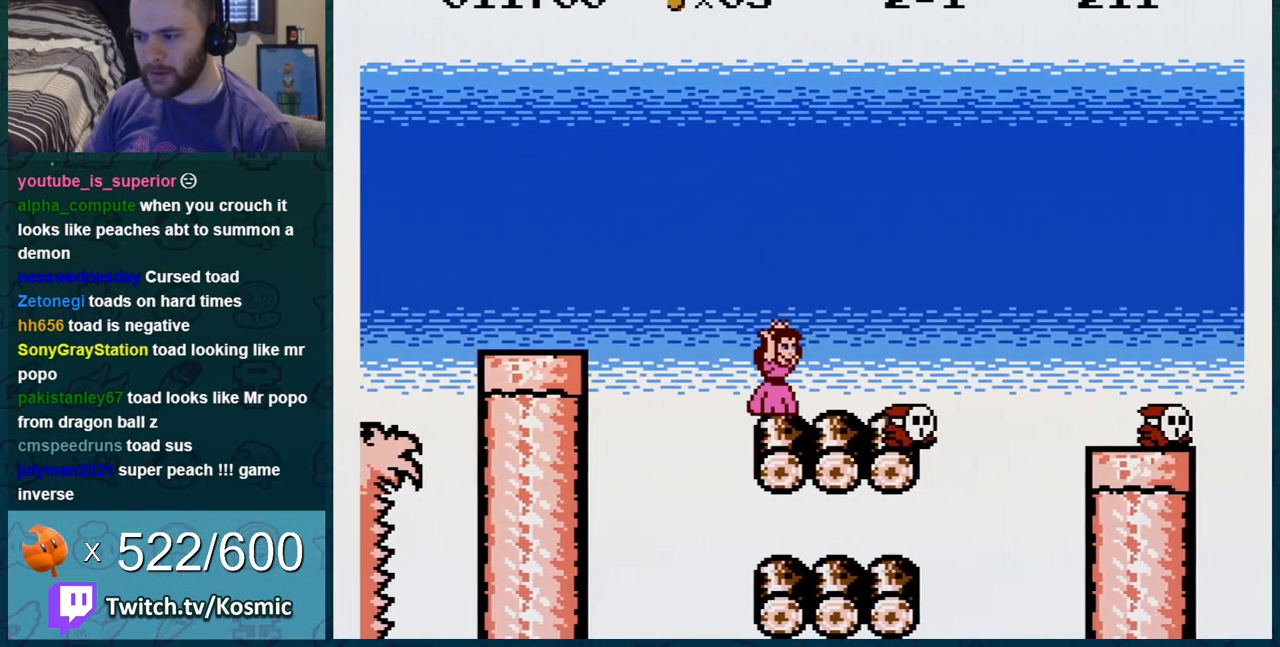
{"buttons": ["A", "B", "DPAD_RIGHT"], "events": [[17, "DPAD_LEFT", "up"], [83, "DPAD_LEFT", "down"], [167, "DPAD_LEFT", "up"], [400, "A", "down"], [417, "DPAD_RIGHT", "down"]]}
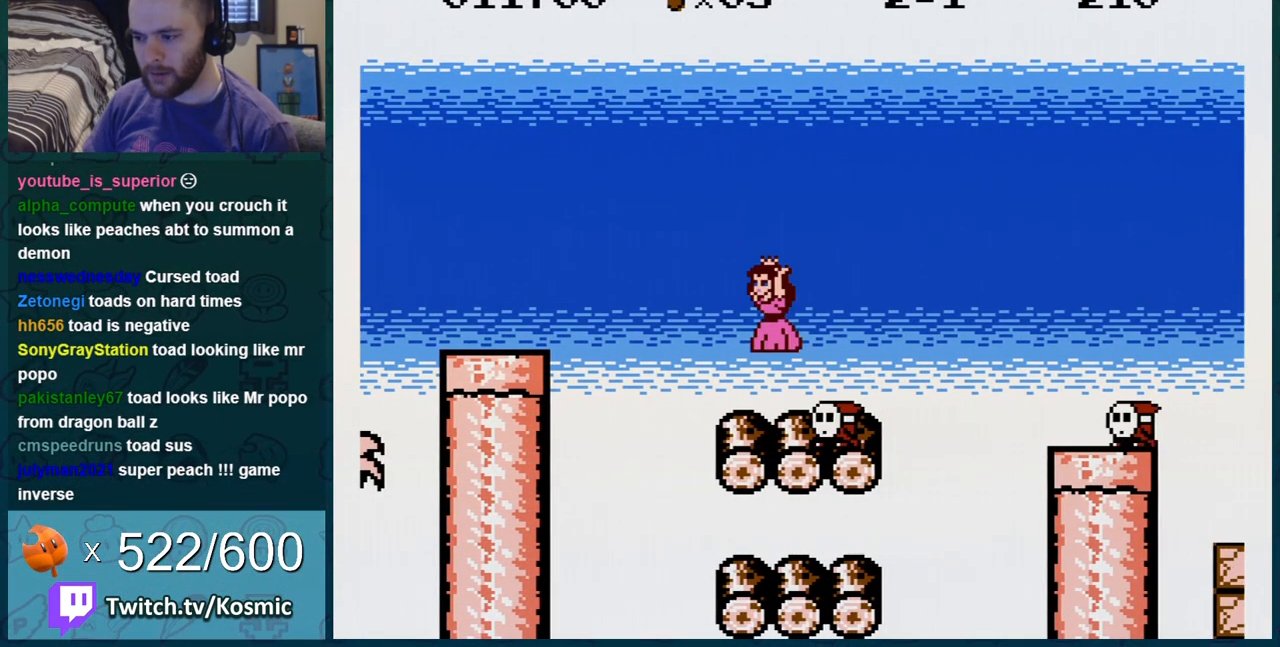
{"buttons": ["B", "DPAD_LEFT"], "events": [[17, "A", "up"], [51, "DPAD_RIGHT", "up"], [167, "DPAD_LEFT", "down"], [234, "DPAD_LEFT", "up"], [484, "DPAD_LEFT", "down"]]}
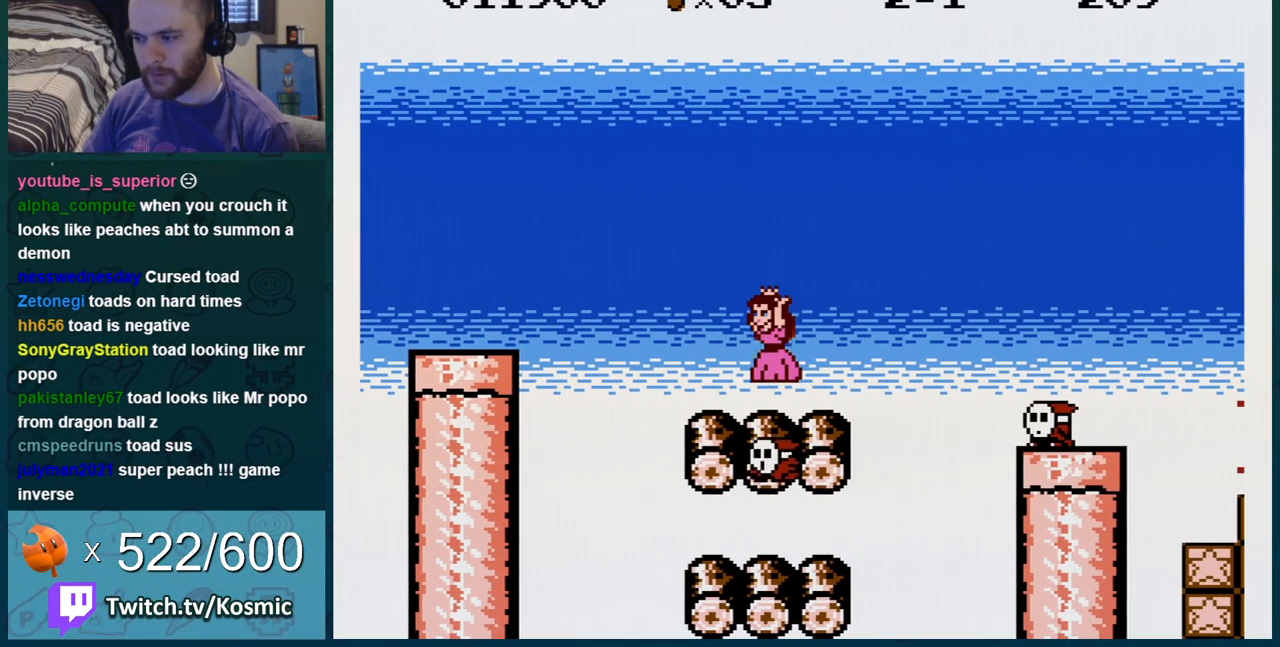
{"buttons": ["B", "DPAD_RIGHT"], "events": [[83, "DPAD_LEFT", "up"], [267, "DPAD_RIGHT", "down"]]}
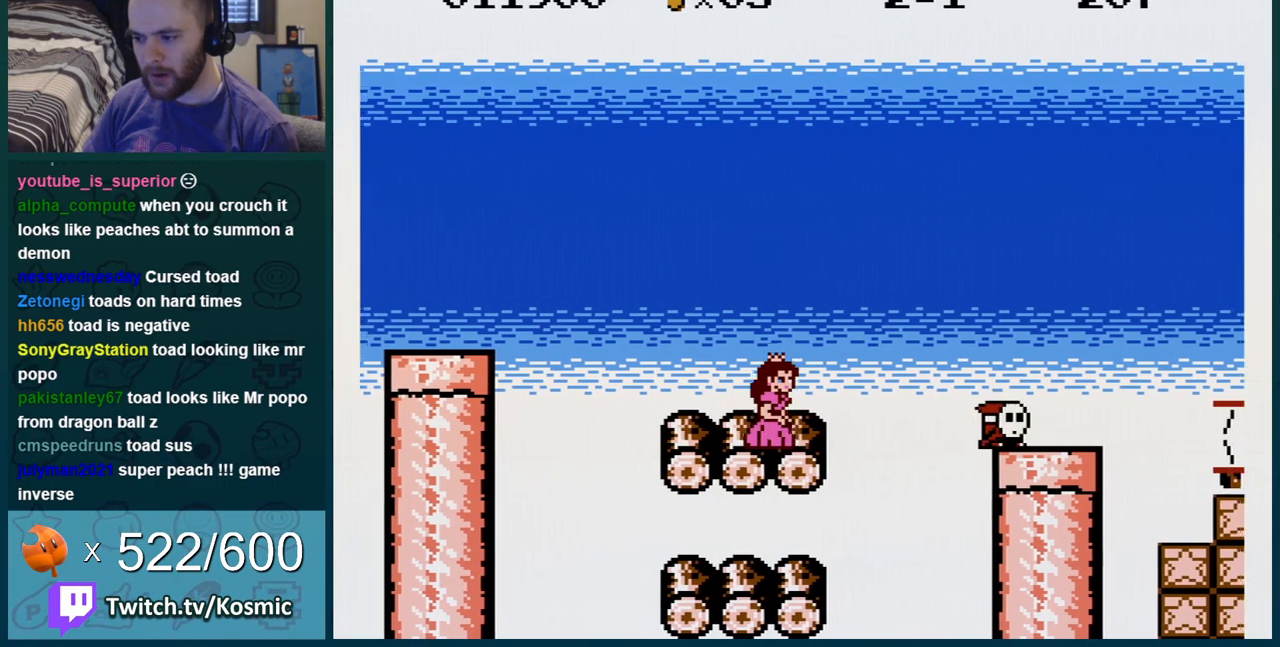
{"buttons": ["A", "B", "DPAD_LEFT"], "events": [[134, "A", "down"], [384, "DPAD_RIGHT", "up"], [501, "DPAD_LEFT", "down"]]}
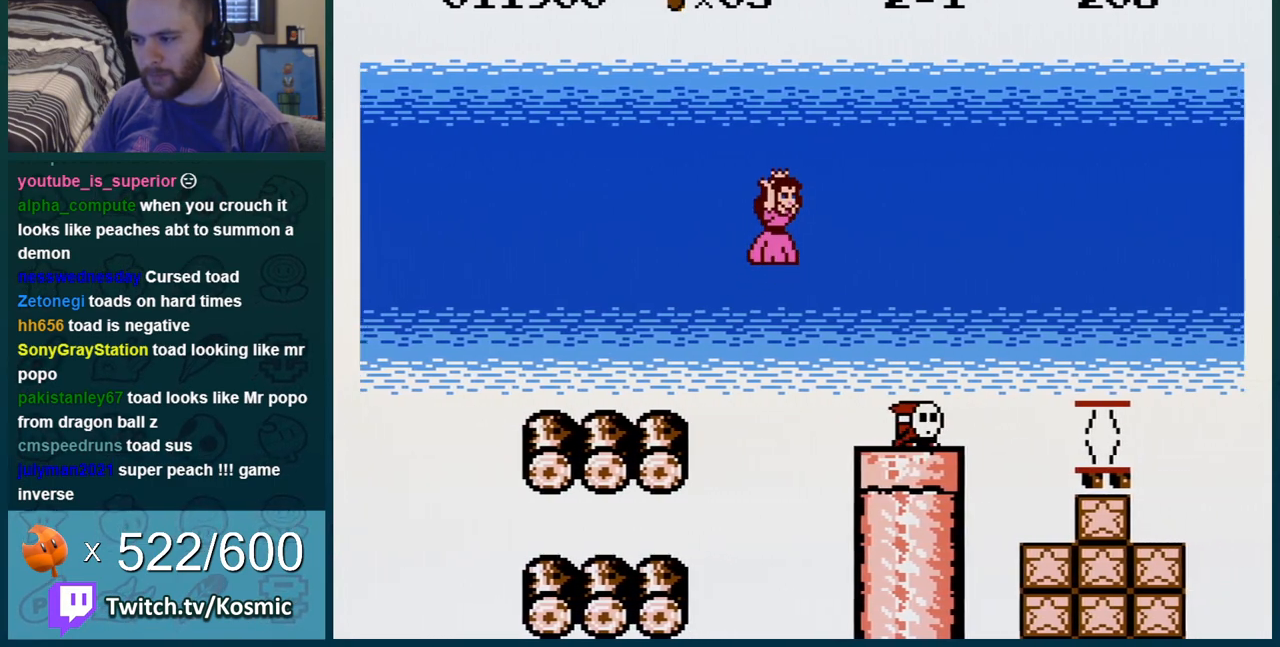
{"buttons": ["B"], "events": [[33, "A", "up"], [133, "DPAD_LEFT", "up"], [234, "DPAD_LEFT", "down"], [484, "DPAD_LEFT", "up"]]}
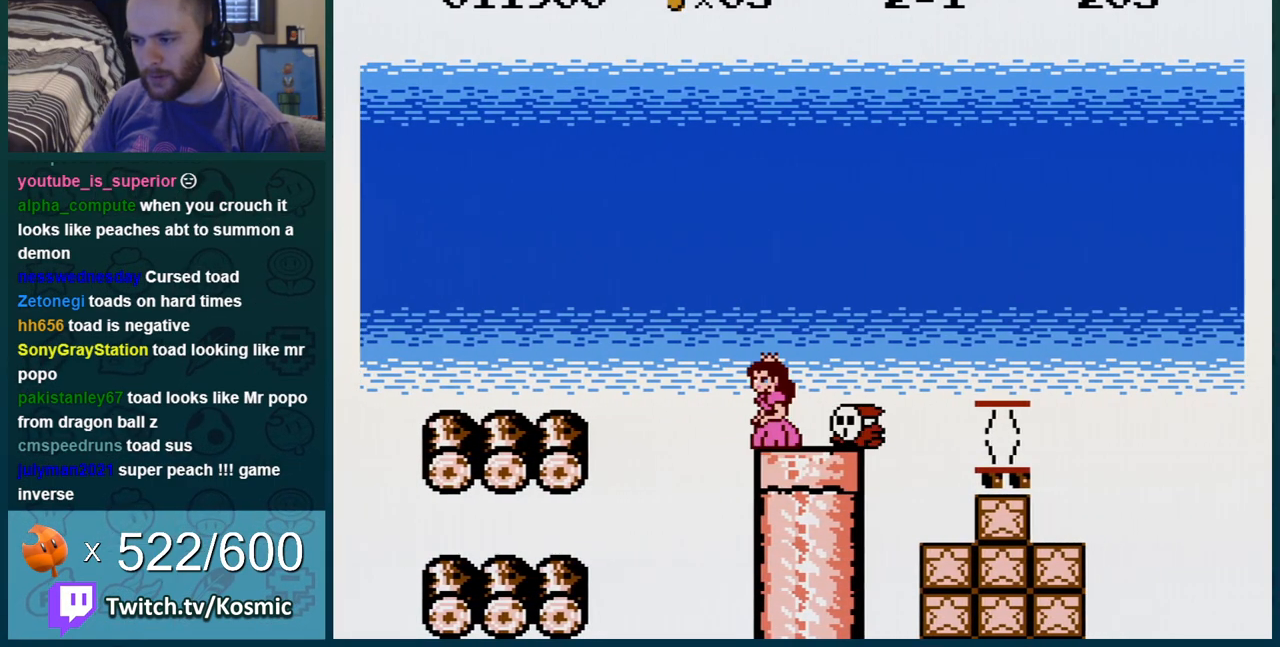
{"buttons": ["B", "DPAD_LEFT"], "events": [[17, "DPAD_LEFT", "down"], [34, "DPAD_LEFT", "up"], [167, "A", "down"], [201, "DPAD_RIGHT", "down"], [317, "A", "up"], [351, "DPAD_RIGHT", "up"], [451, "DPAD_LEFT", "down"]]}
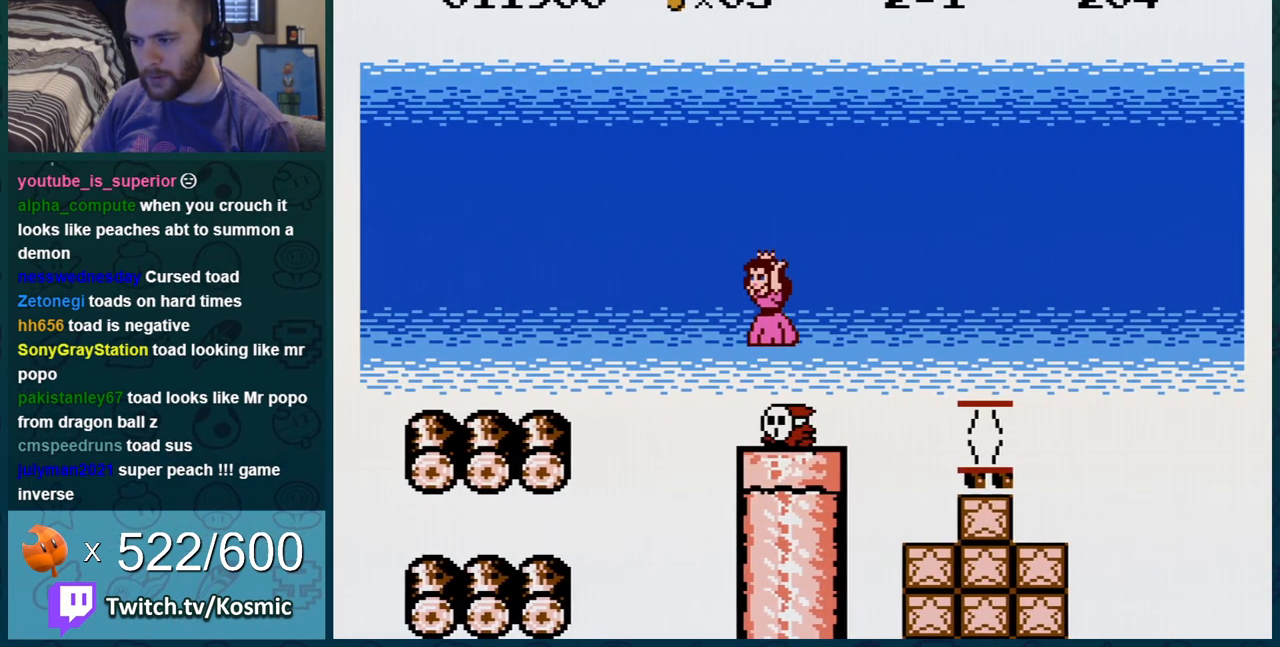
{"buttons": ["B", "DPAD_DOWN"], "events": [[17, "DPAD_LEFT", "up"], [100, "DPAD_RIGHT", "down"], [167, "DPAD_RIGHT", "up"], [450, "DPAD_DOWN", "down"]]}
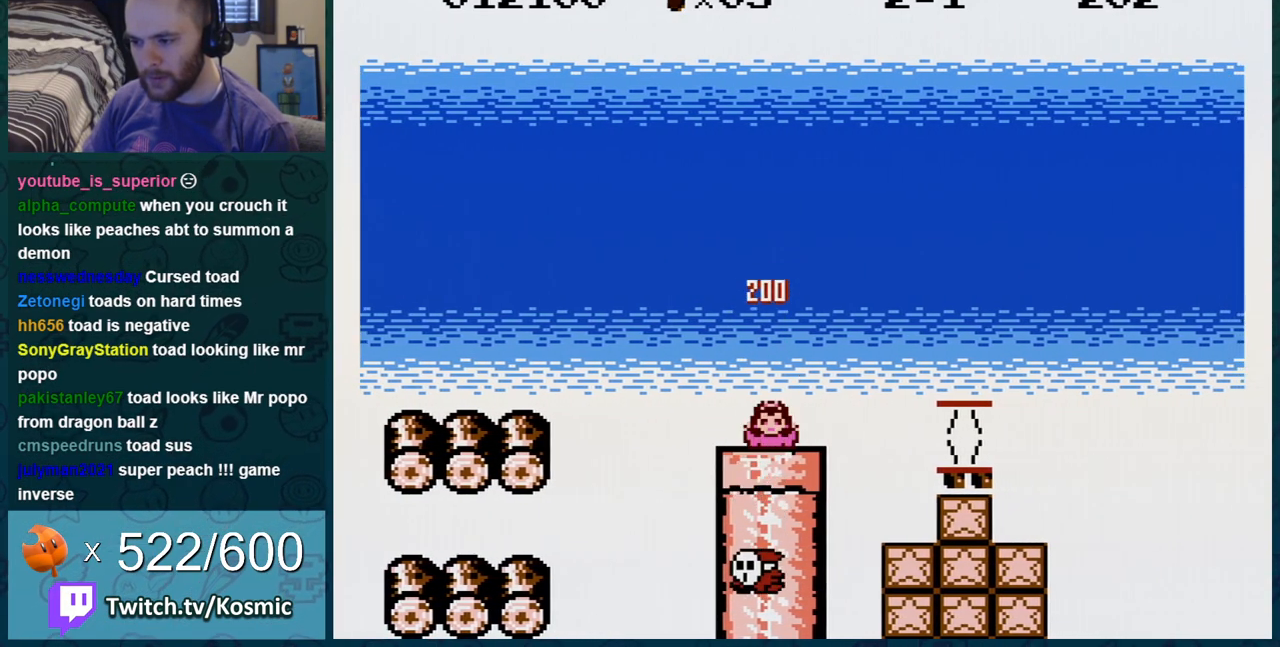
{"buttons": ["B", "DPAD_RIGHT"], "events": [[167, "DPAD_DOWN", "up"], [251, "DPAD_DOWN", "down"], [284, "DPAD_DOWN", "up"], [317, "DPAD_RIGHT", "down"]]}
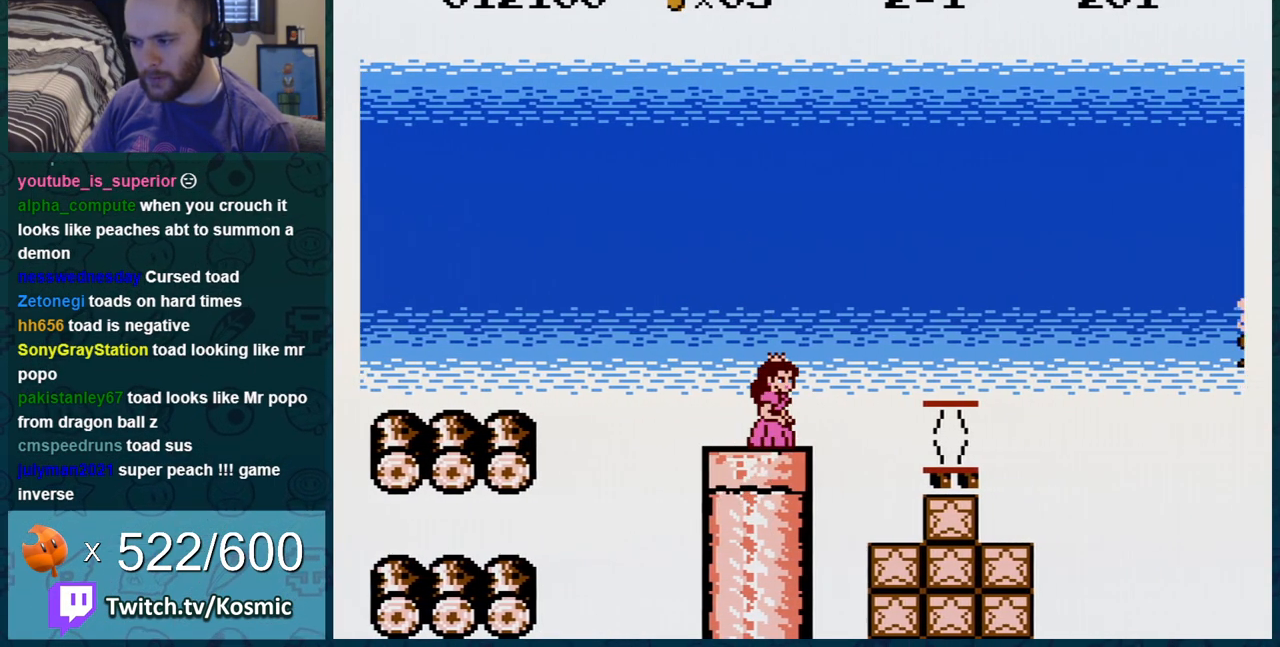
{"buttons": ["B", "DPAD_RIGHT"], "events": [[100, "A", "down"], [350, "A", "up"]]}
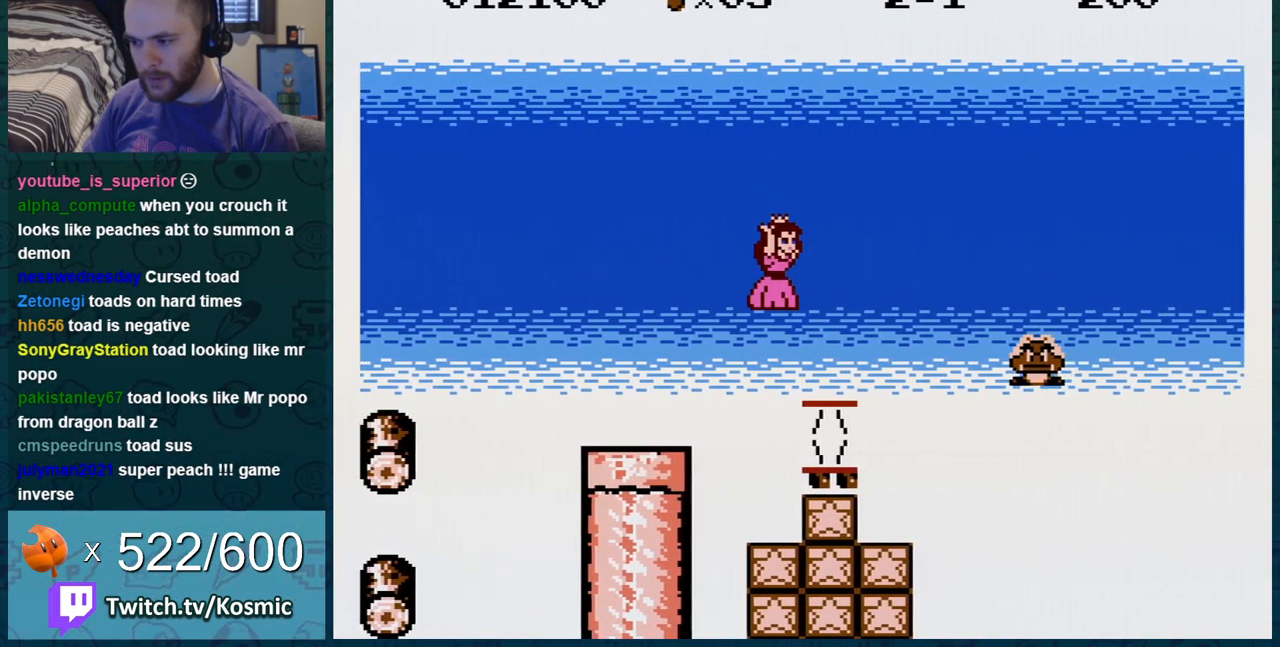
{"buttons": ["A", "B", "DPAD_RIGHT"], "events": [[251, "A", "down"]]}
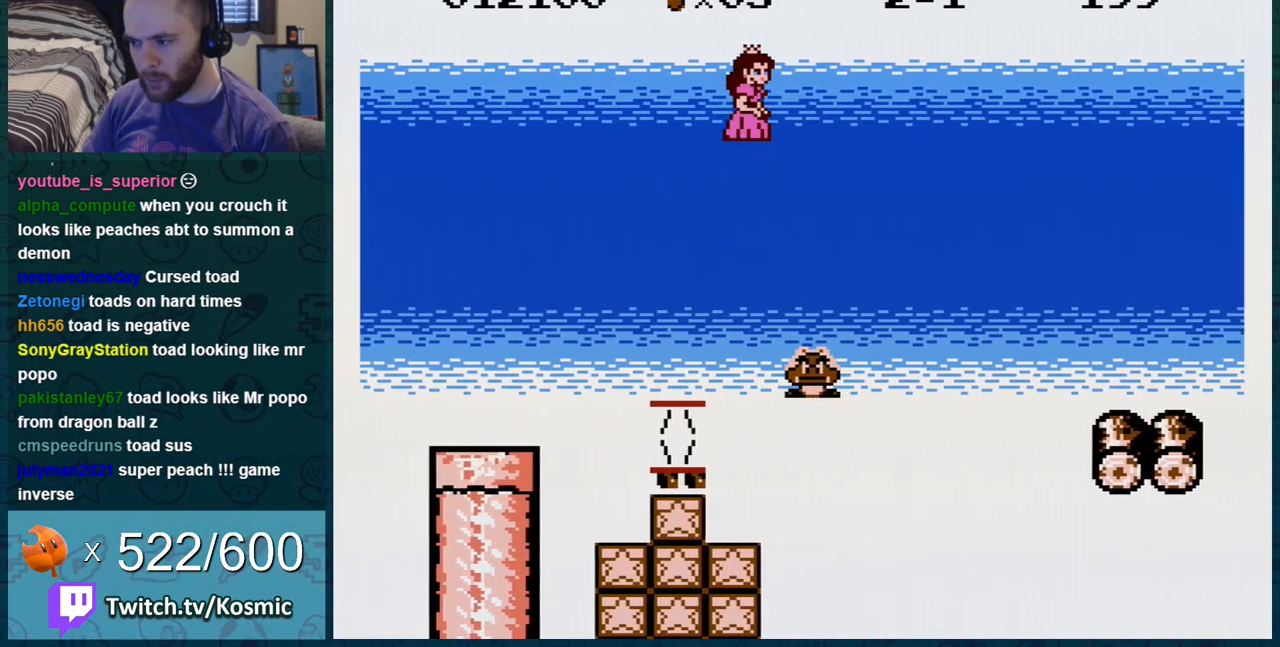
{"buttons": ["B", "DPAD_LEFT"], "events": [[334, "DPAD_RIGHT", "up"], [367, "A", "up"], [367, "DPAD_LEFT", "down"]]}
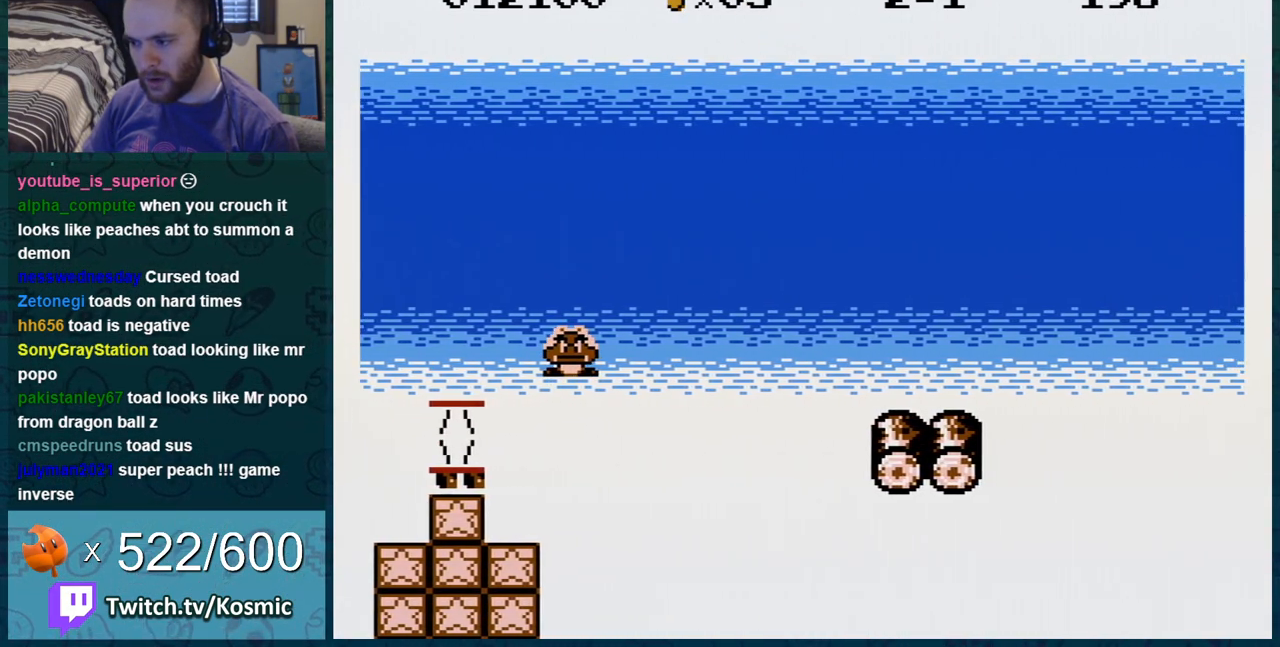
{"buttons": ["B"], "events": [[400, "DPAD_LEFT", "up"]]}
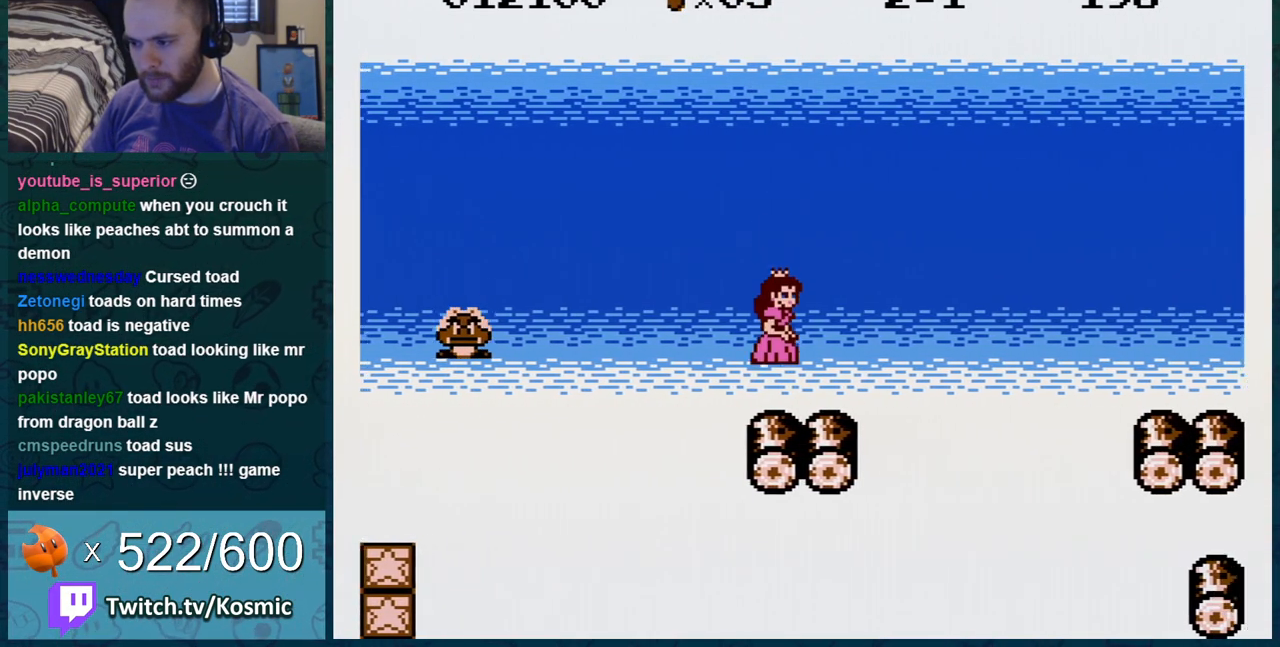
{"buttons": ["B", "DPAD_RIGHT"], "events": [[17, "DPAD_LEFT", "down"], [117, "DPAD_LEFT", "up"], [367, "DPAD_RIGHT", "down"]]}